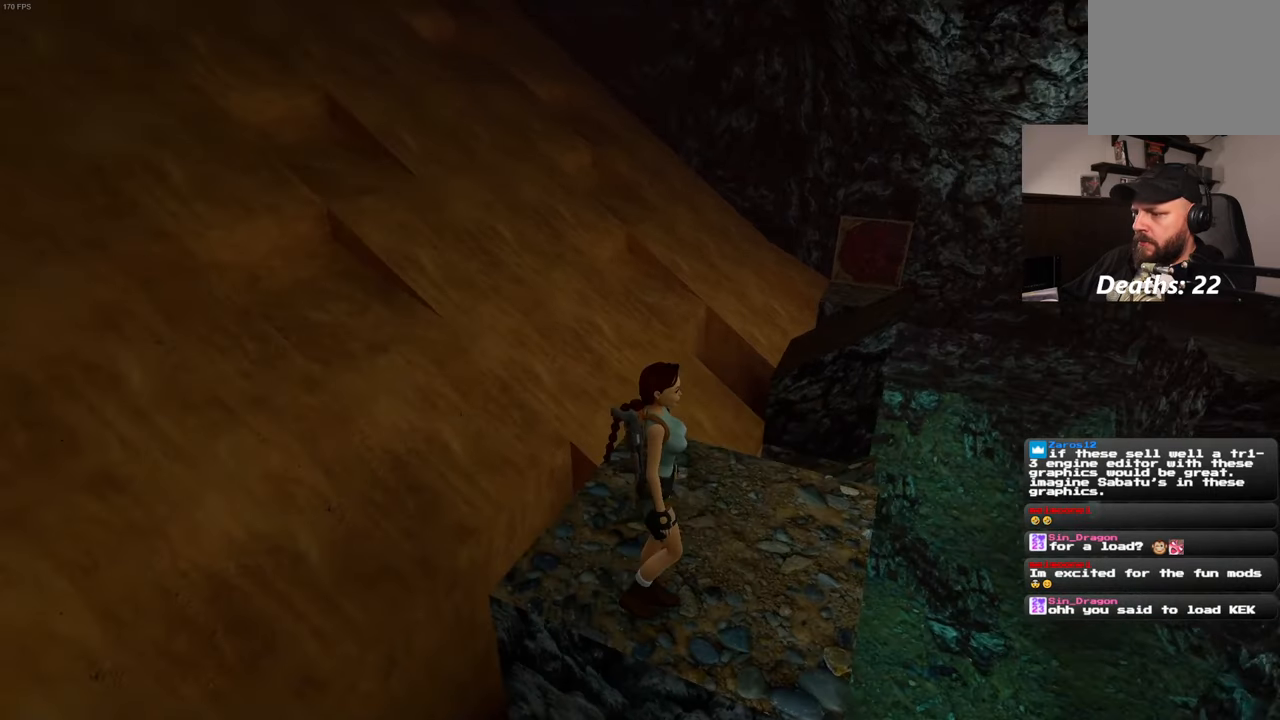
Gameplay with a controller (PlayStation layout); each line is a JSON object with the inputs held at the frame after it. "events" lists button and stick changes between this image and that frame as [ms after this image, input, new state], when the widget could be followed in between. Not read: L3 R3.
{"buttons": [], "left_stick": "right", "right_stick": "left", "events": [[66, "right_stick", "center"], [416, "right_stick", "left"], [450, "left_stick", "right"]]}
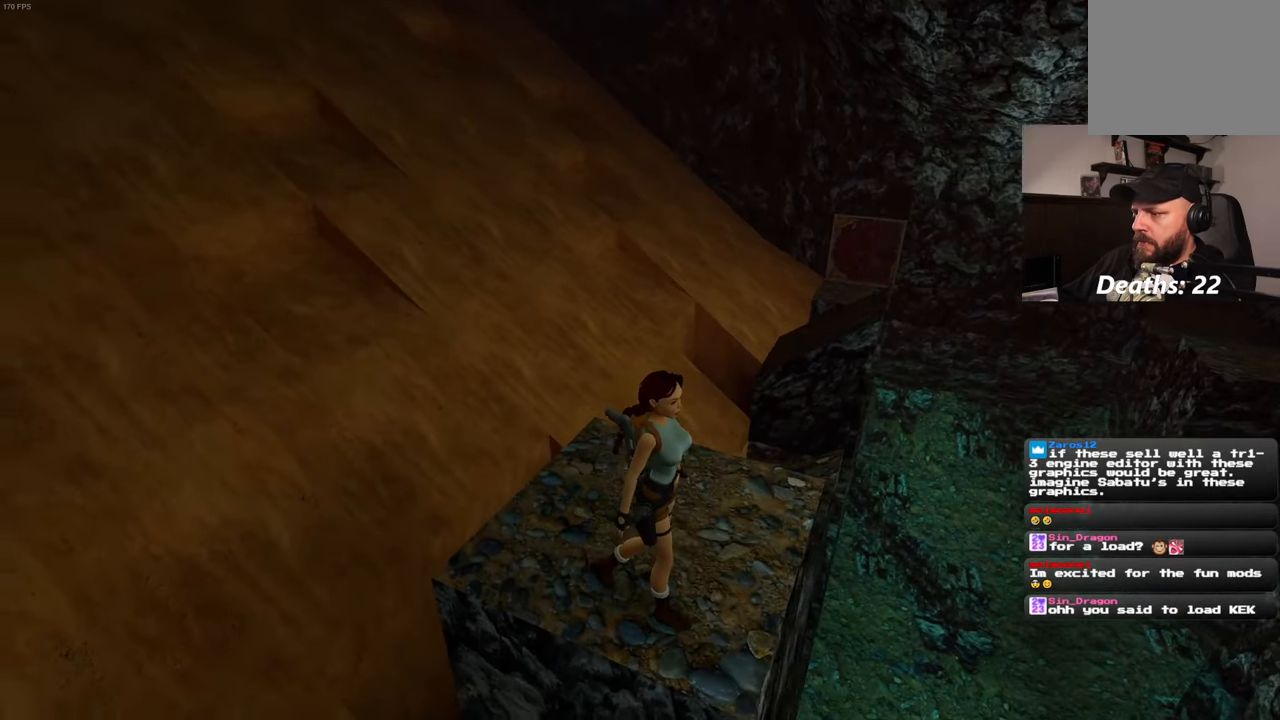
{"buttons": [], "left_stick": "center", "right_stick": "center", "events": [[33, "left_stick", "up-right"], [116, "left_stick", "up"], [200, "right_stick", "center"], [250, "left_stick", "center"]]}
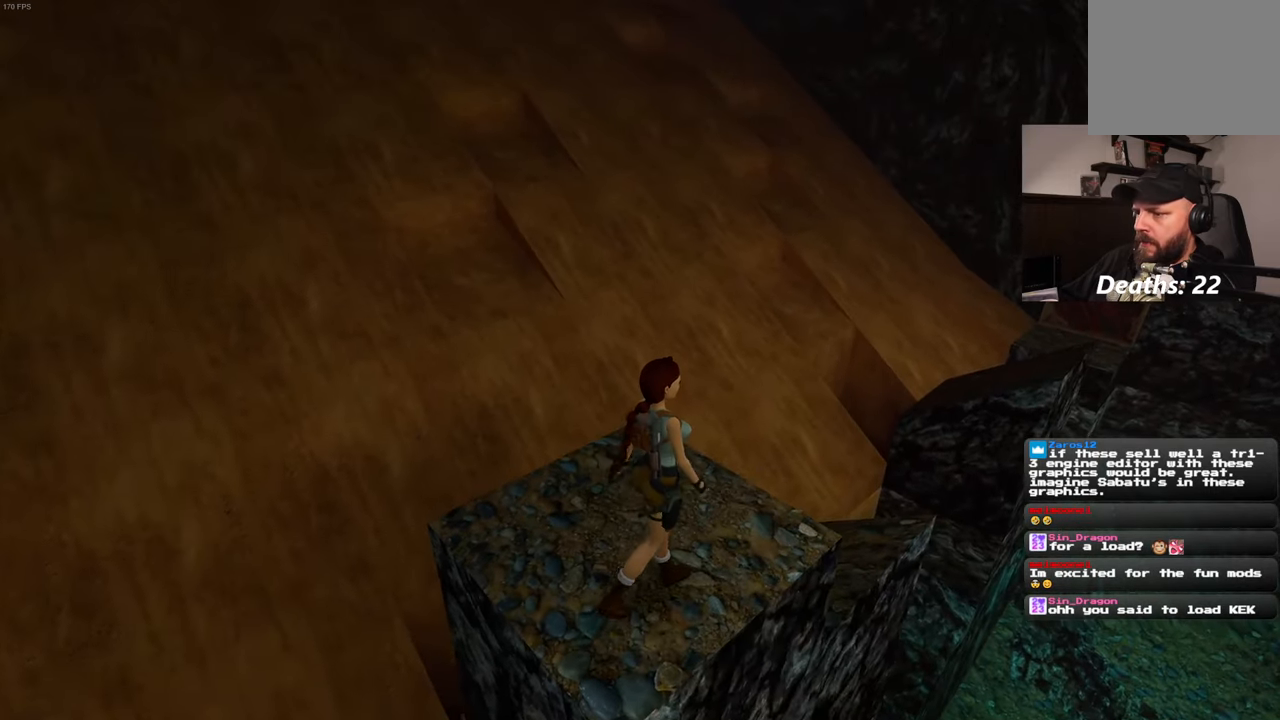
{"buttons": [], "left_stick": "down-right", "right_stick": "center", "events": [[300, "left_stick", "down-right"]]}
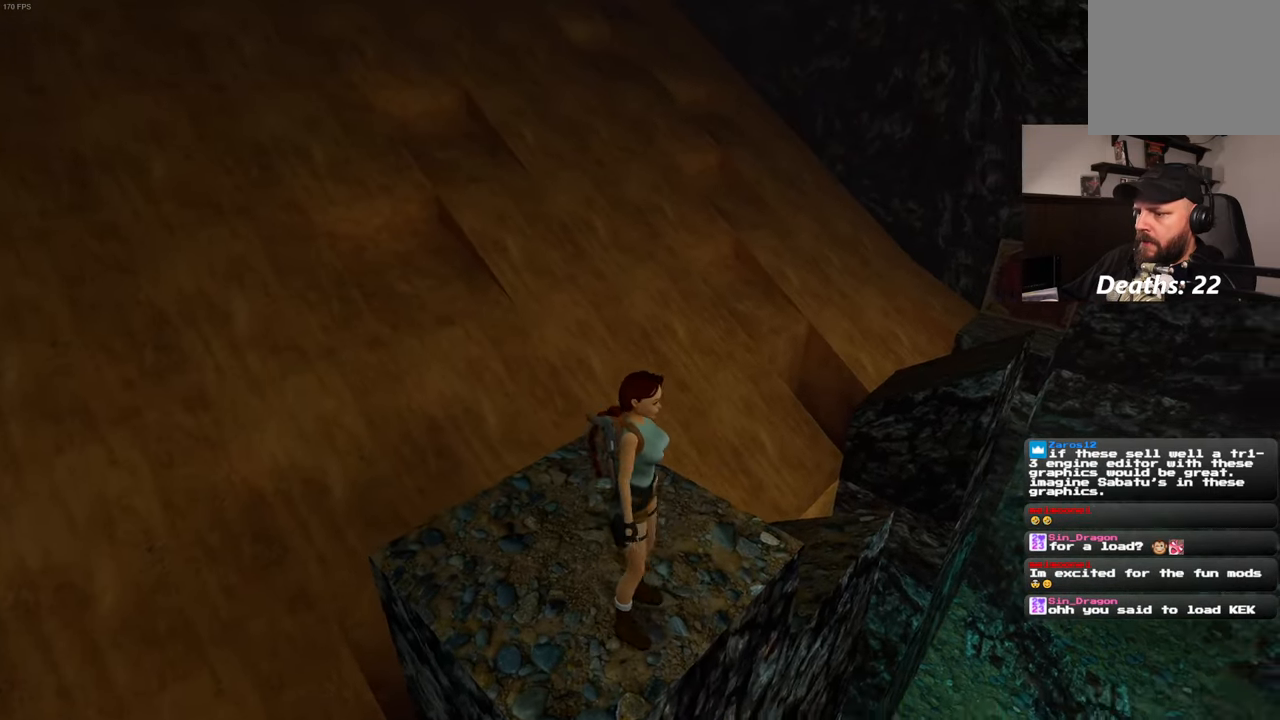
{"buttons": [], "left_stick": "down-right", "right_stick": "left", "events": [[166, "right_stick", "left"]]}
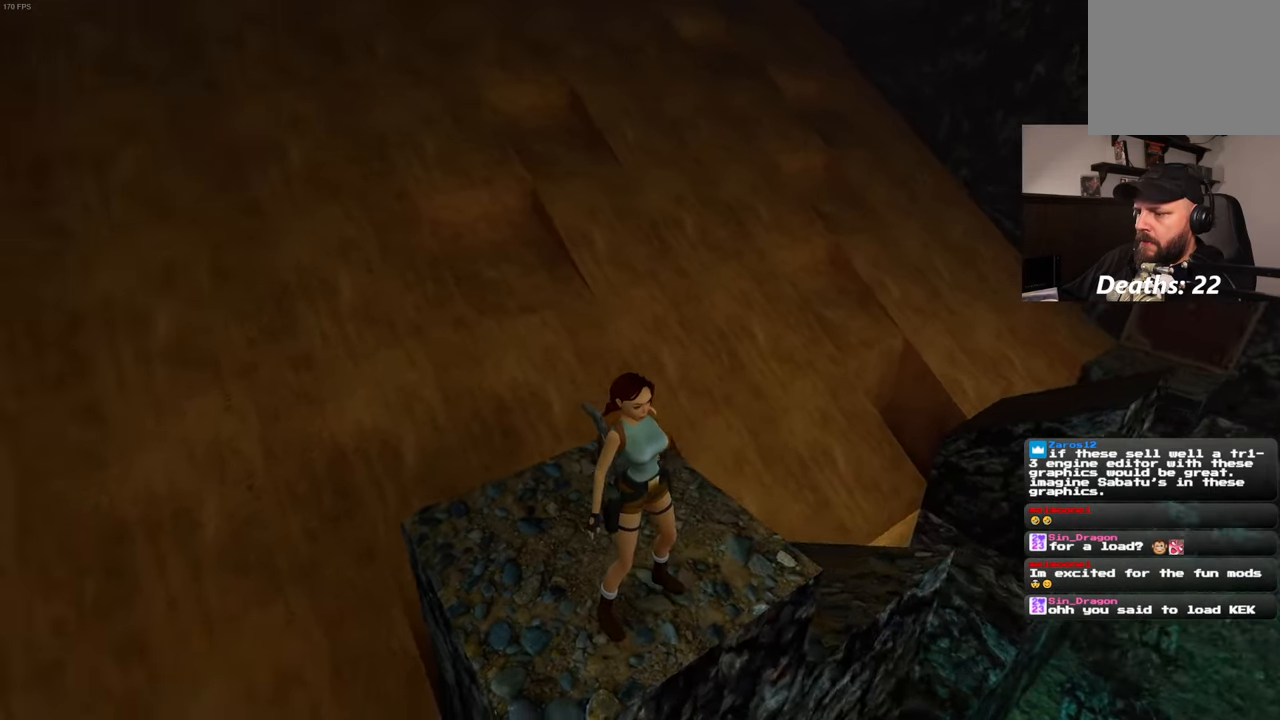
{"buttons": [], "left_stick": "down-right", "right_stick": "center", "events": [[83, "right_stick", "center"]]}
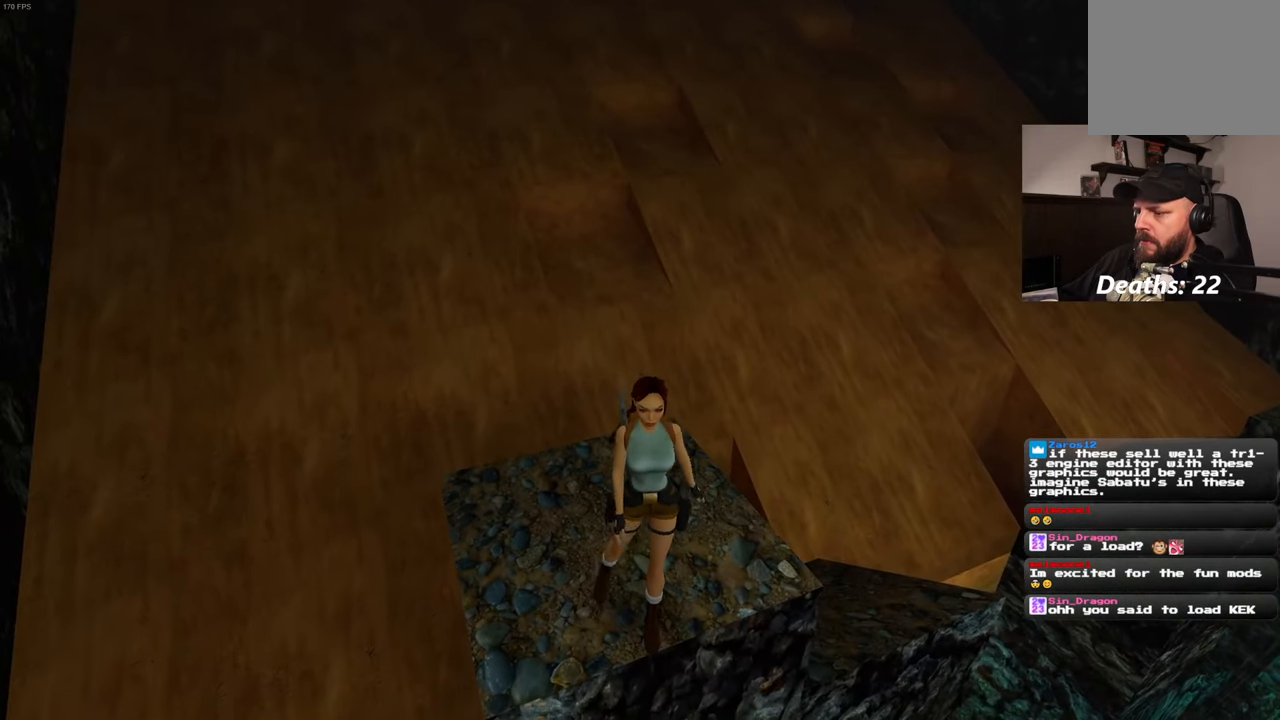
{"buttons": [], "left_stick": "center", "right_stick": "center", "events": [[216, "left_stick", "center"]]}
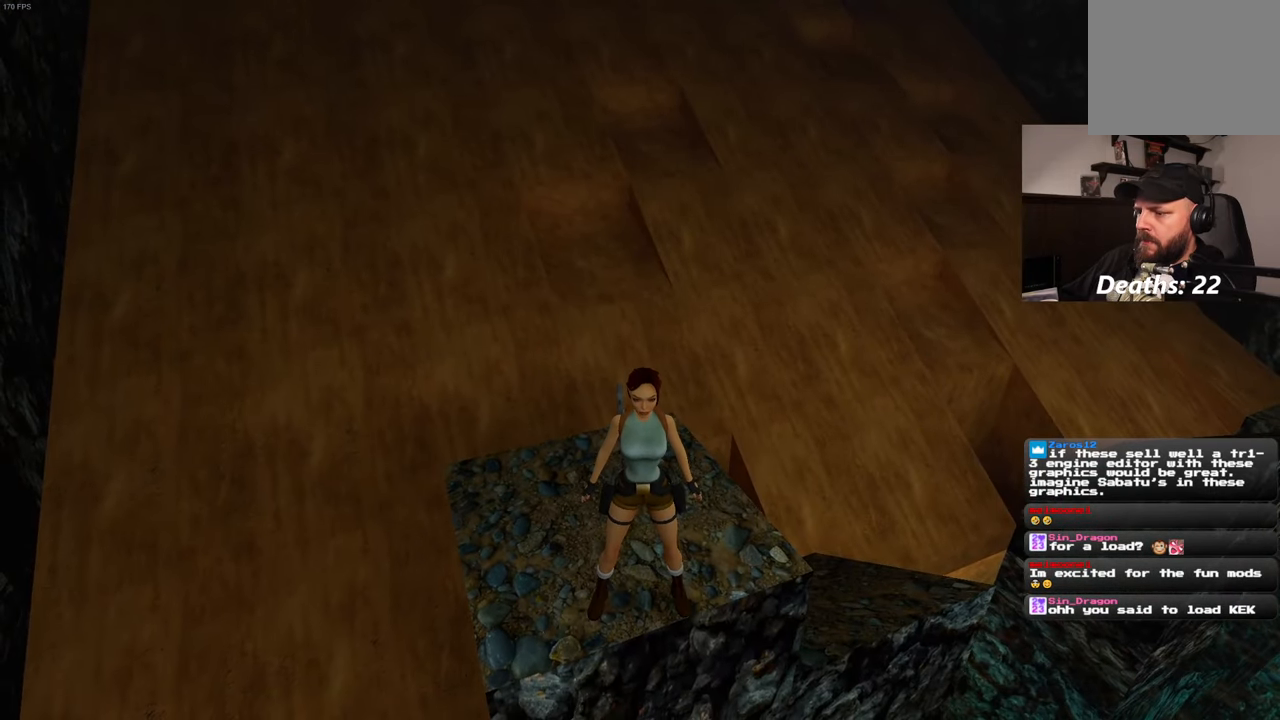
{"buttons": ["SQUARE"], "left_stick": "up", "right_stick": "center", "events": [[33, "left_stick", "up"], [416, "SQUARE", "down"]]}
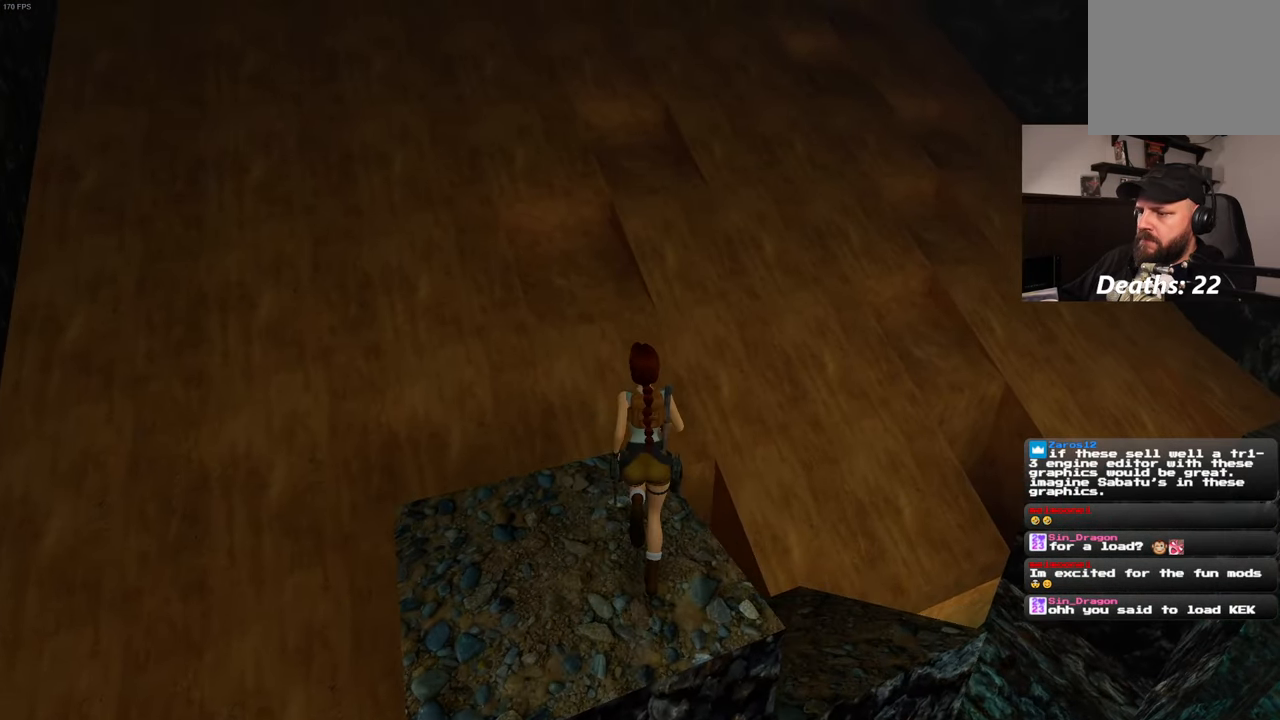
{"buttons": ["SQUARE"], "left_stick": "up", "right_stick": "center", "events": []}
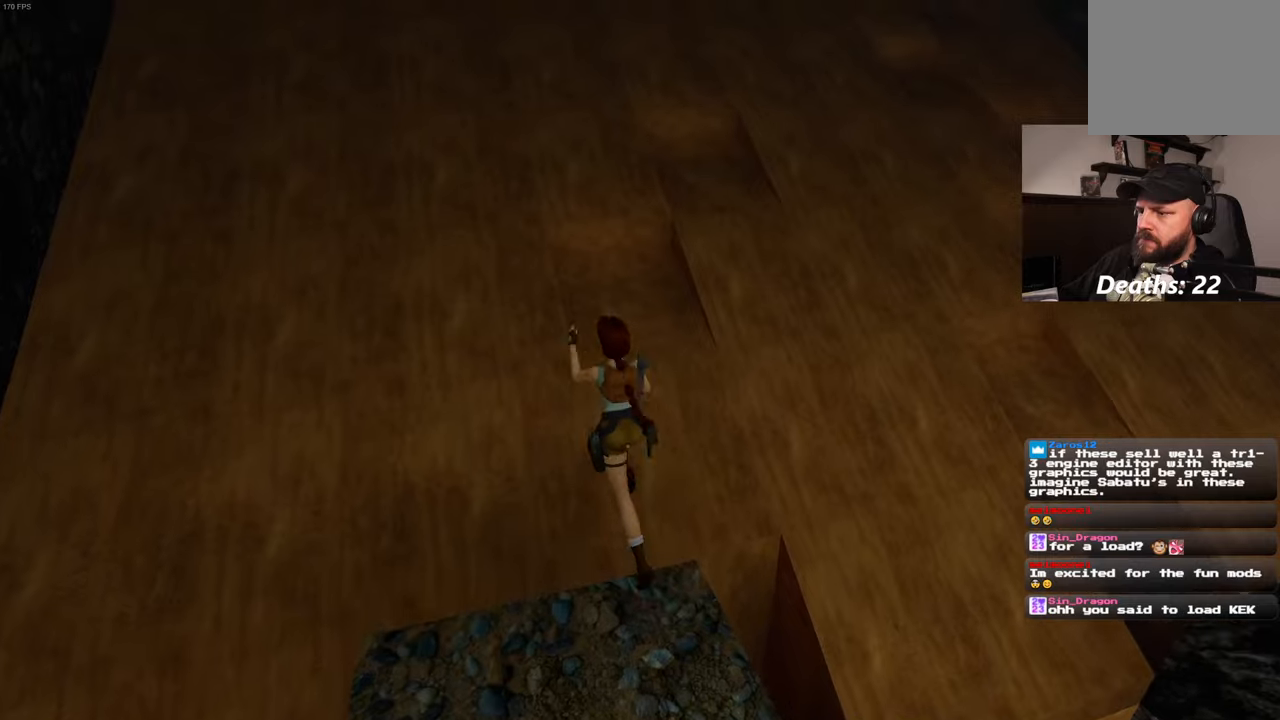
{"buttons": [], "left_stick": "up-right", "right_stick": "center", "events": [[133, "SQUARE", "up"], [133, "left_stick", "up-right"]]}
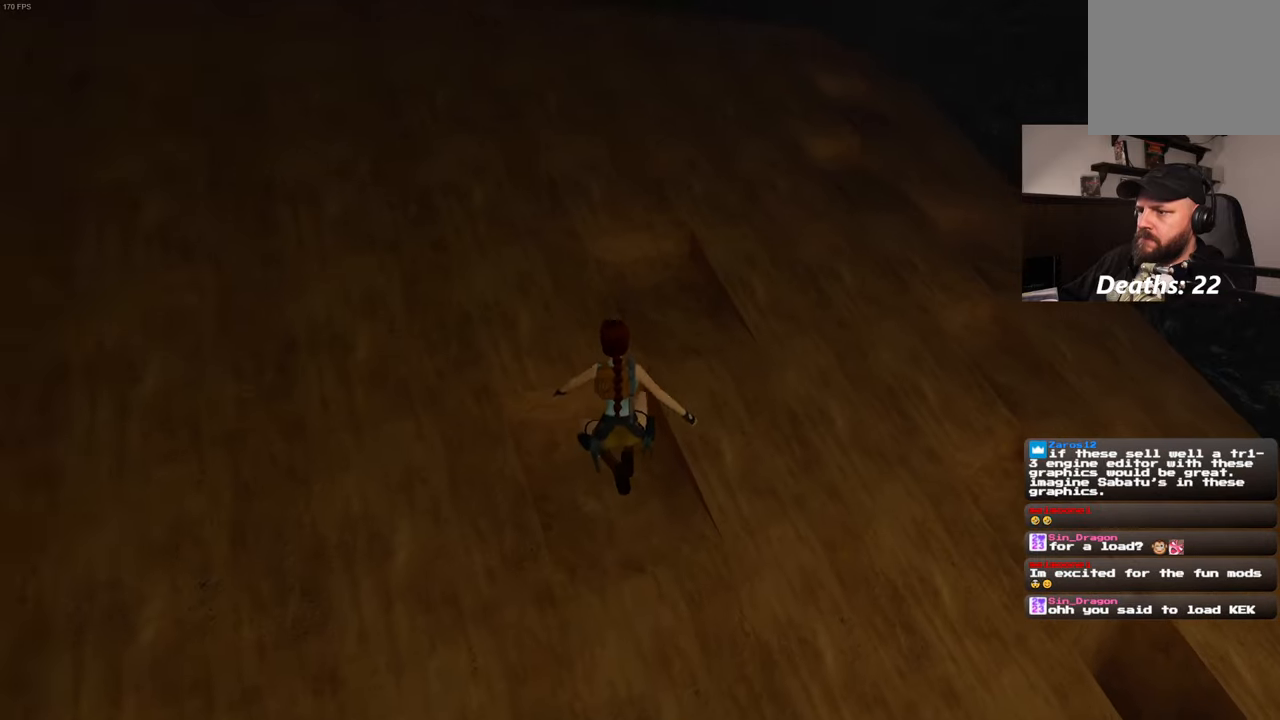
{"buttons": [], "left_stick": "center", "right_stick": "up-right", "events": [[17, "left_stick", "up"], [133, "right_stick", "up-right"], [183, "left_stick", "center"]]}
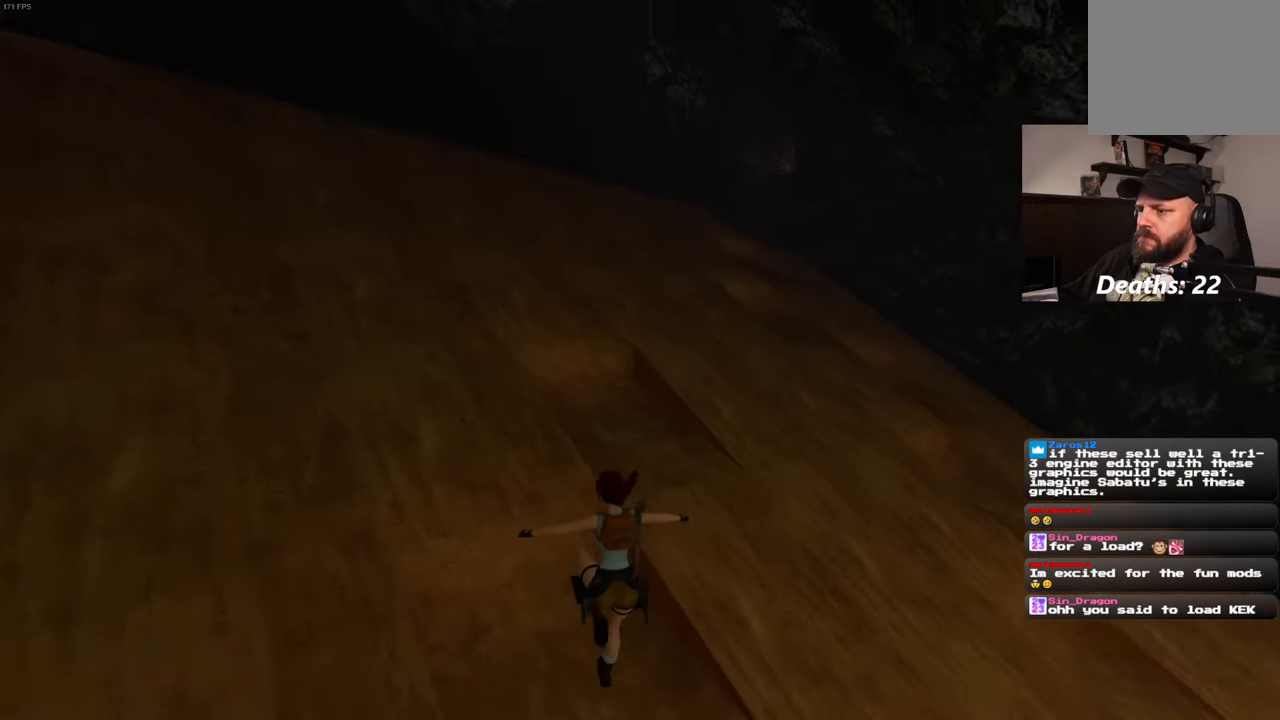
{"buttons": [], "left_stick": "center", "right_stick": "left", "events": [[67, "right_stick", "center"], [367, "right_stick", "left"]]}
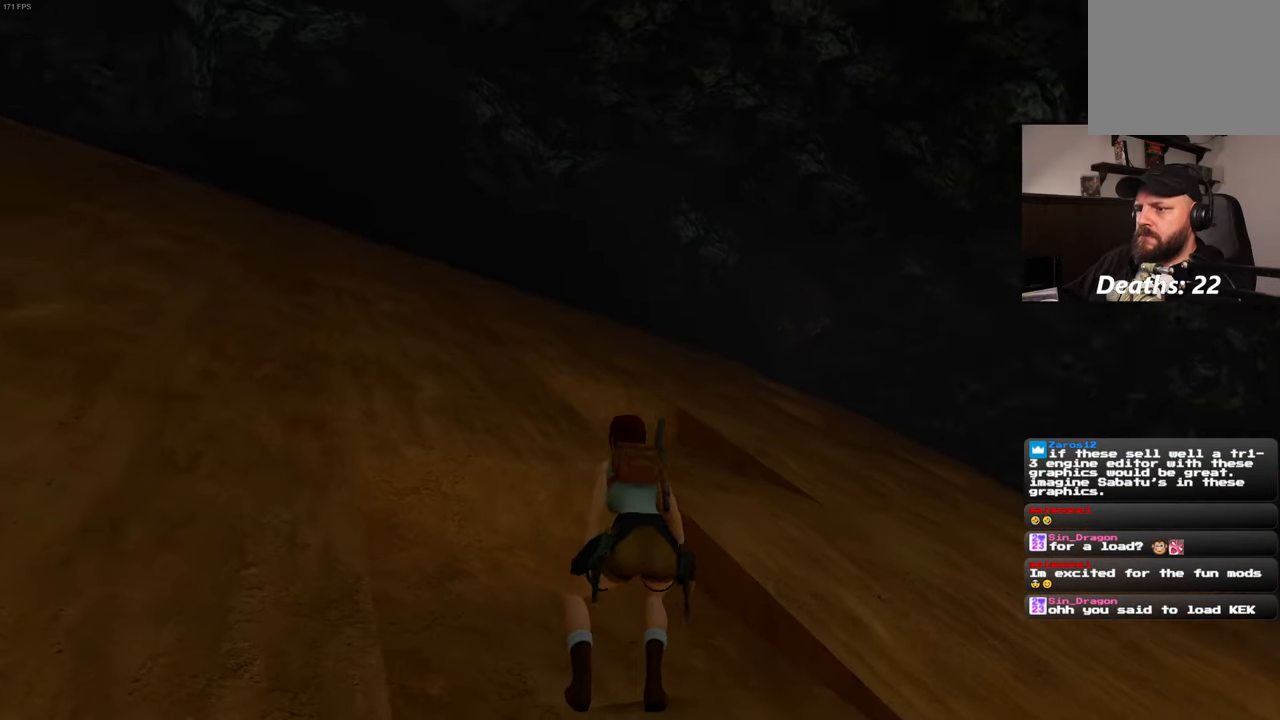
{"buttons": [], "left_stick": "center", "right_stick": "center", "events": [[50, "right_stick", "center"]]}
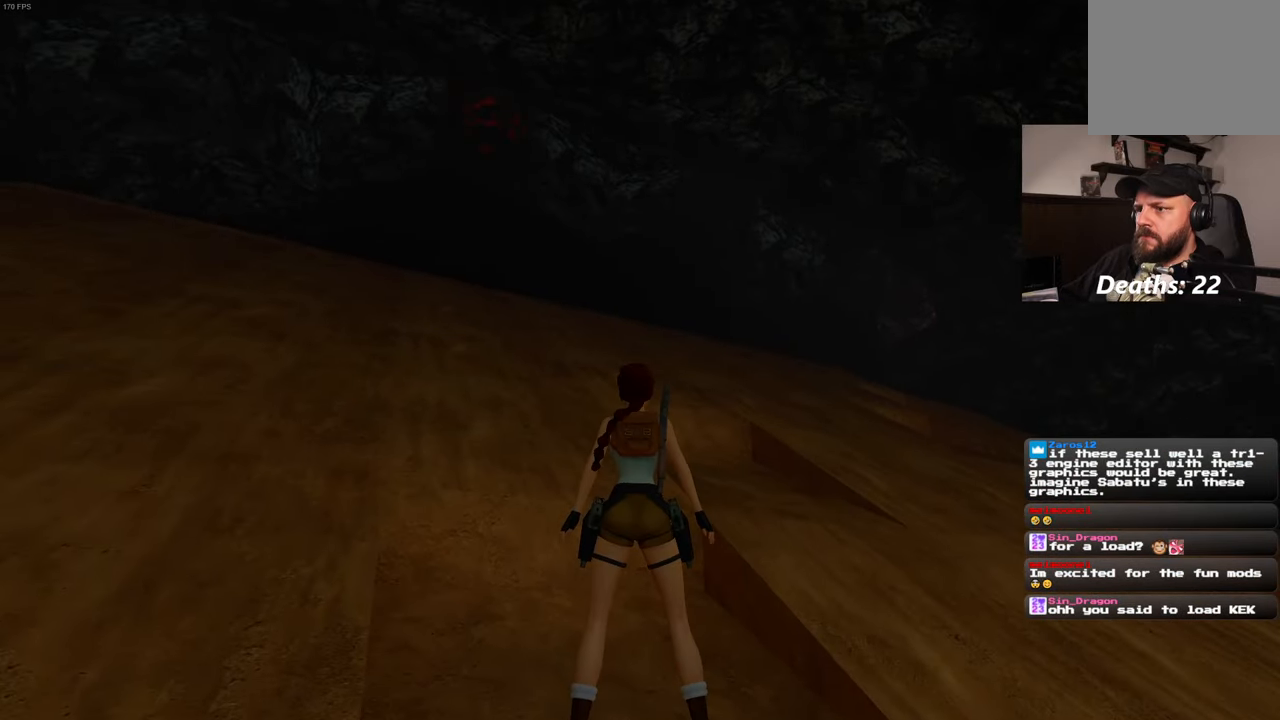
{"buttons": [], "left_stick": "center", "right_stick": "center", "events": [[33, "right_stick", "down-right"], [367, "right_stick", "center"]]}
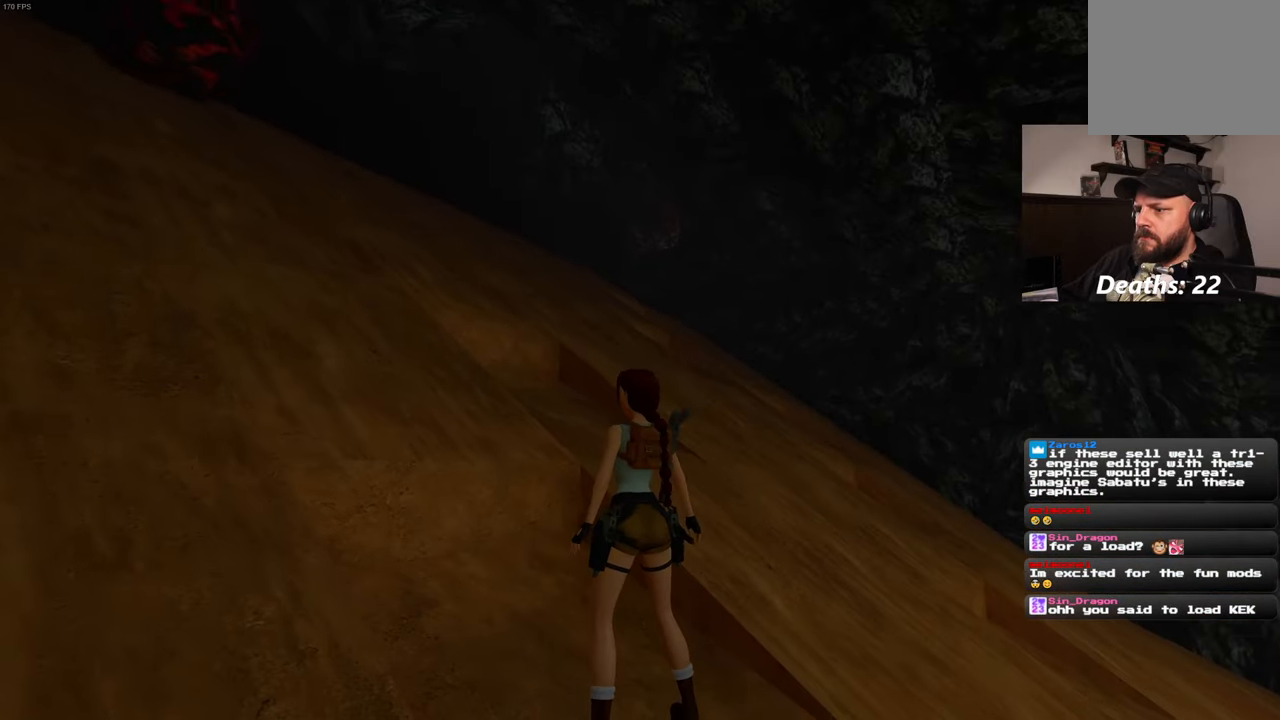
{"buttons": ["SQUARE"], "left_stick": "up", "right_stick": "center", "events": [[33, "SQUARE", "down"], [100, "left_stick", "up"]]}
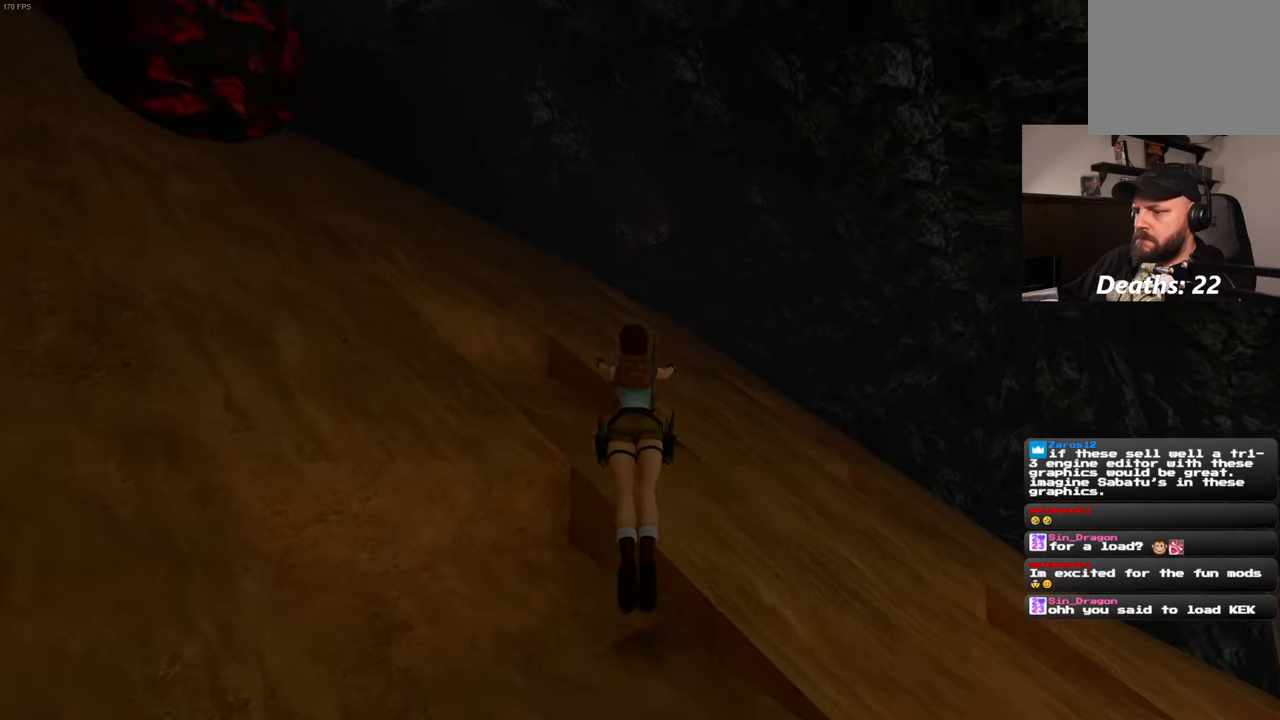
{"buttons": [], "left_stick": "up-left", "right_stick": "center", "events": [[350, "SQUARE", "up"], [367, "left_stick", "up-left"]]}
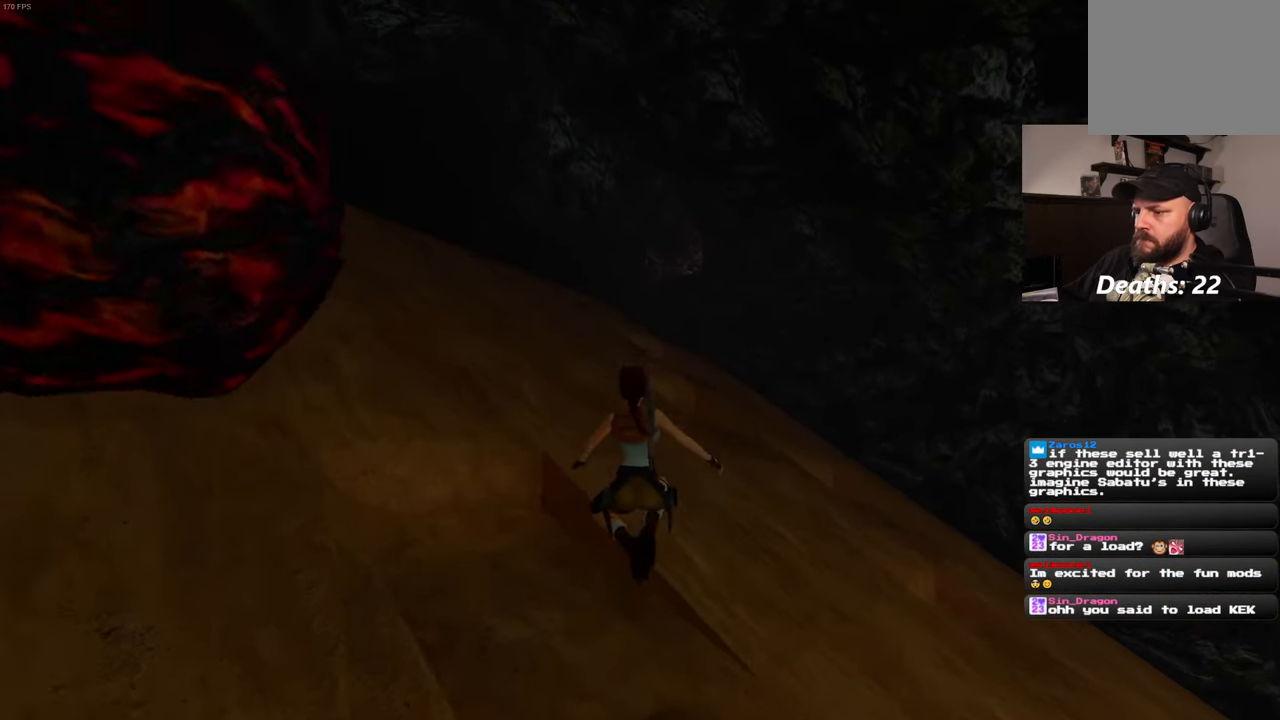
{"buttons": [], "left_stick": "center", "right_stick": "center", "events": [[17, "left_stick", "center"]]}
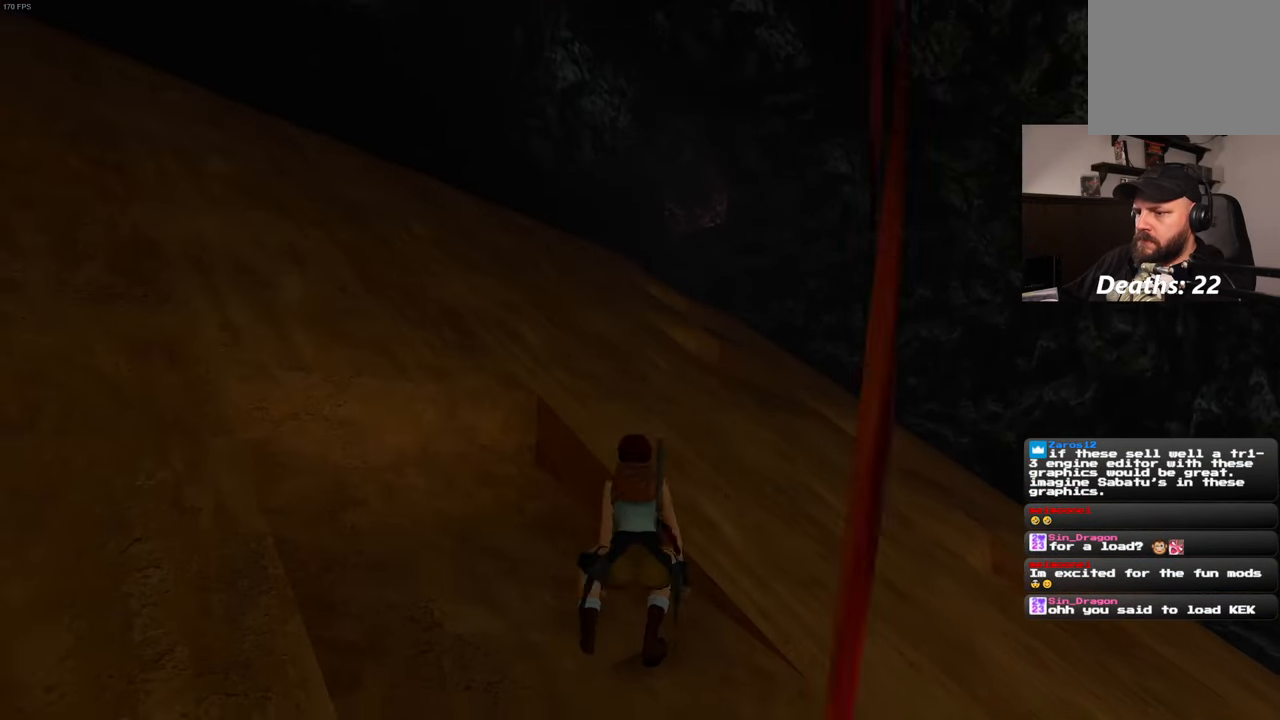
{"buttons": [], "left_stick": "center", "right_stick": "center", "events": []}
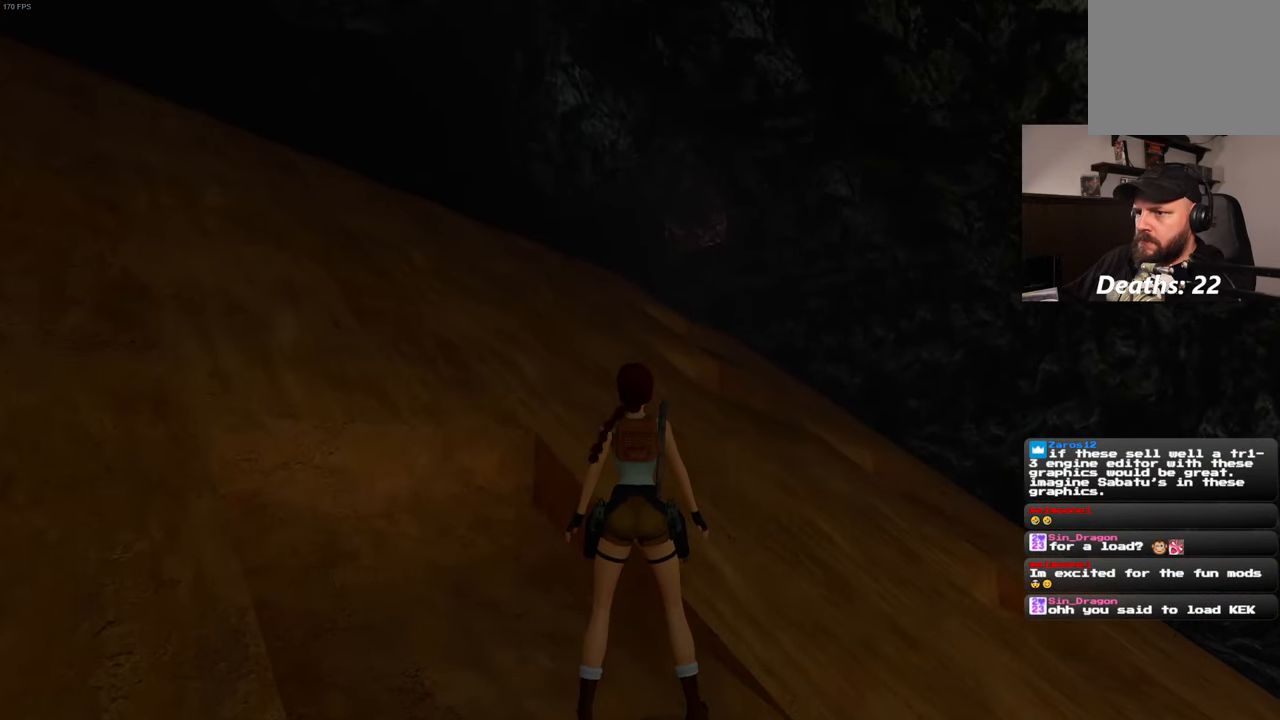
{"buttons": [], "left_stick": "center", "right_stick": "left", "events": [[367, "right_stick", "left"]]}
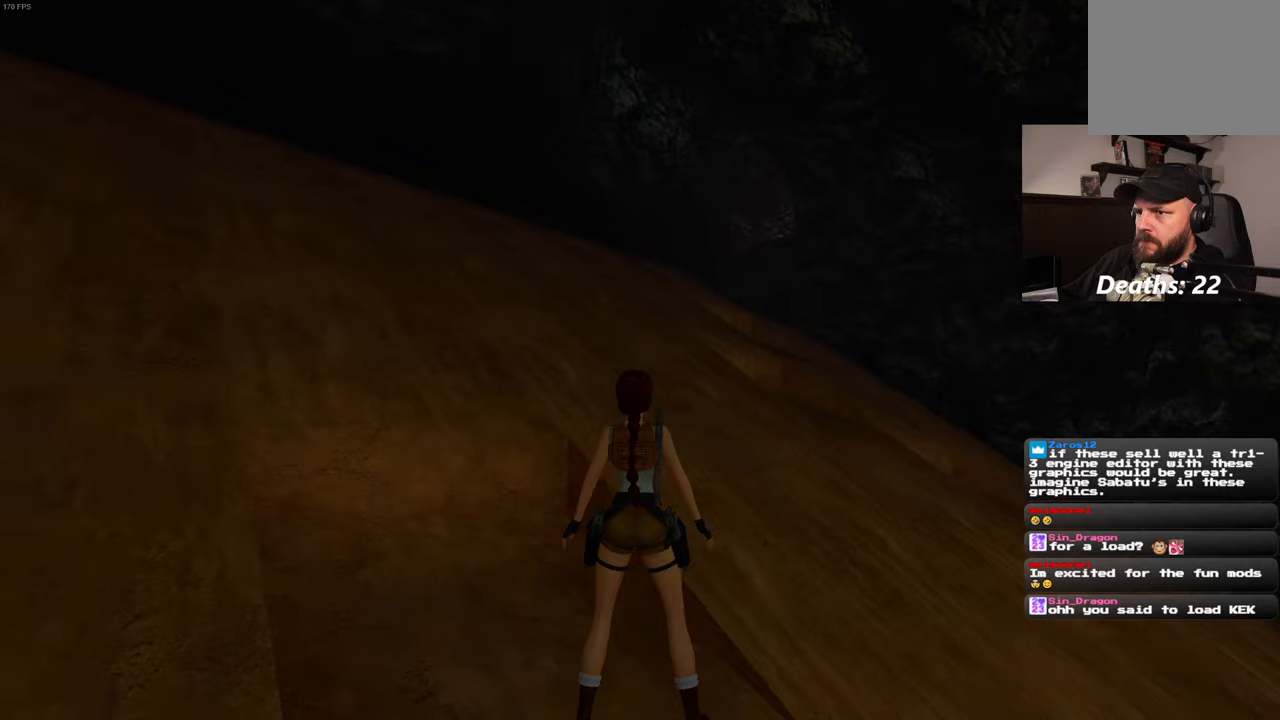
{"buttons": [], "left_stick": "center", "right_stick": "center", "events": [[217, "right_stick", "up"], [267, "right_stick", "center"]]}
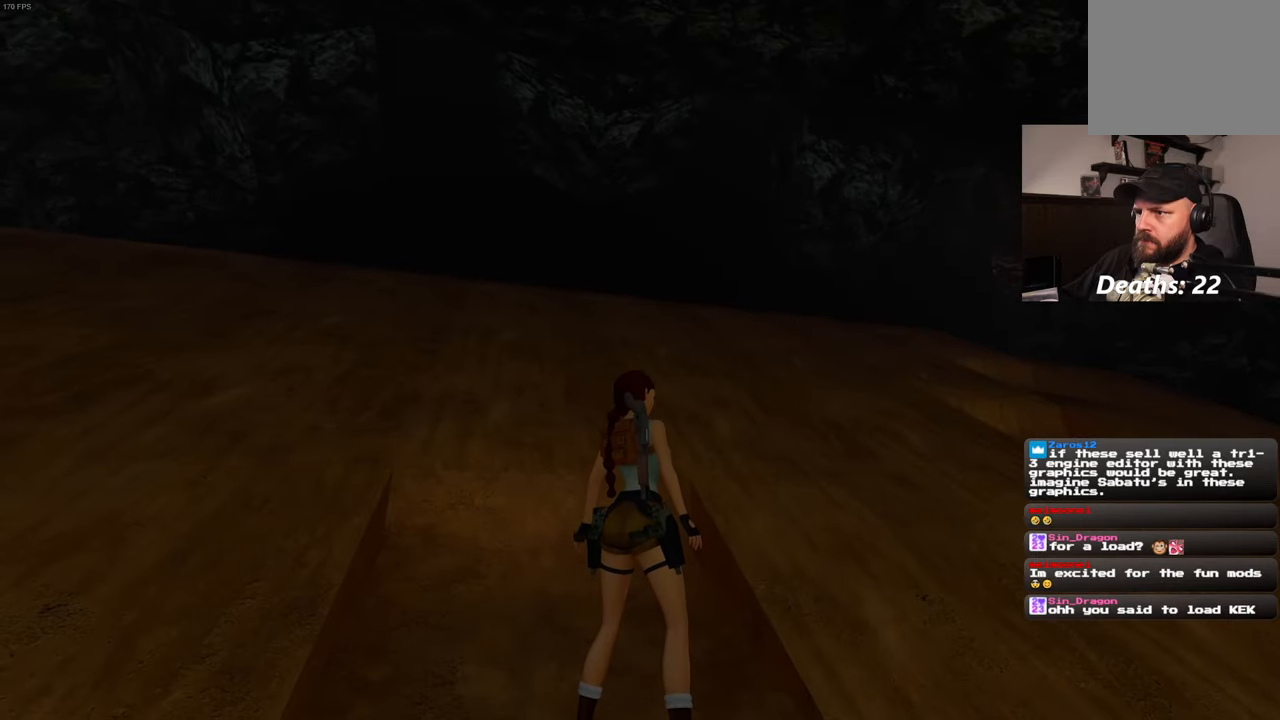
{"buttons": [], "left_stick": "center", "right_stick": "down-right", "events": [[417, "right_stick", "down-right"]]}
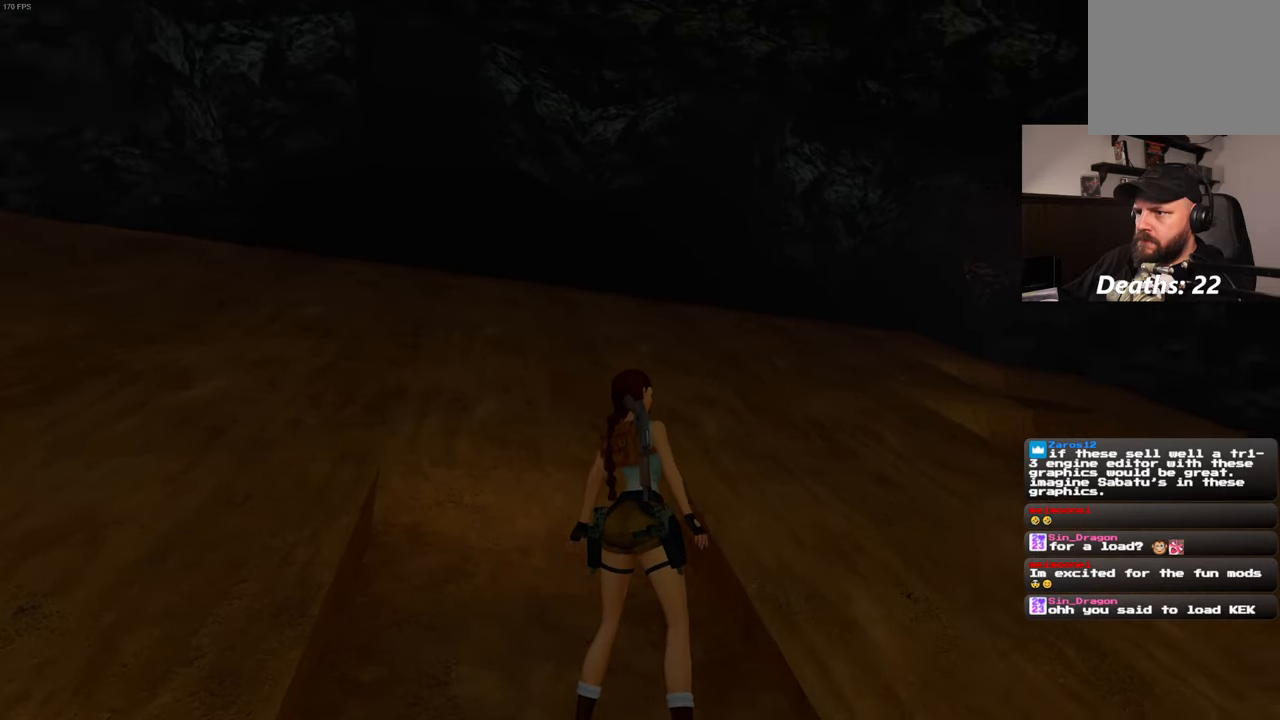
{"buttons": [], "left_stick": "center", "right_stick": "down-right", "events": []}
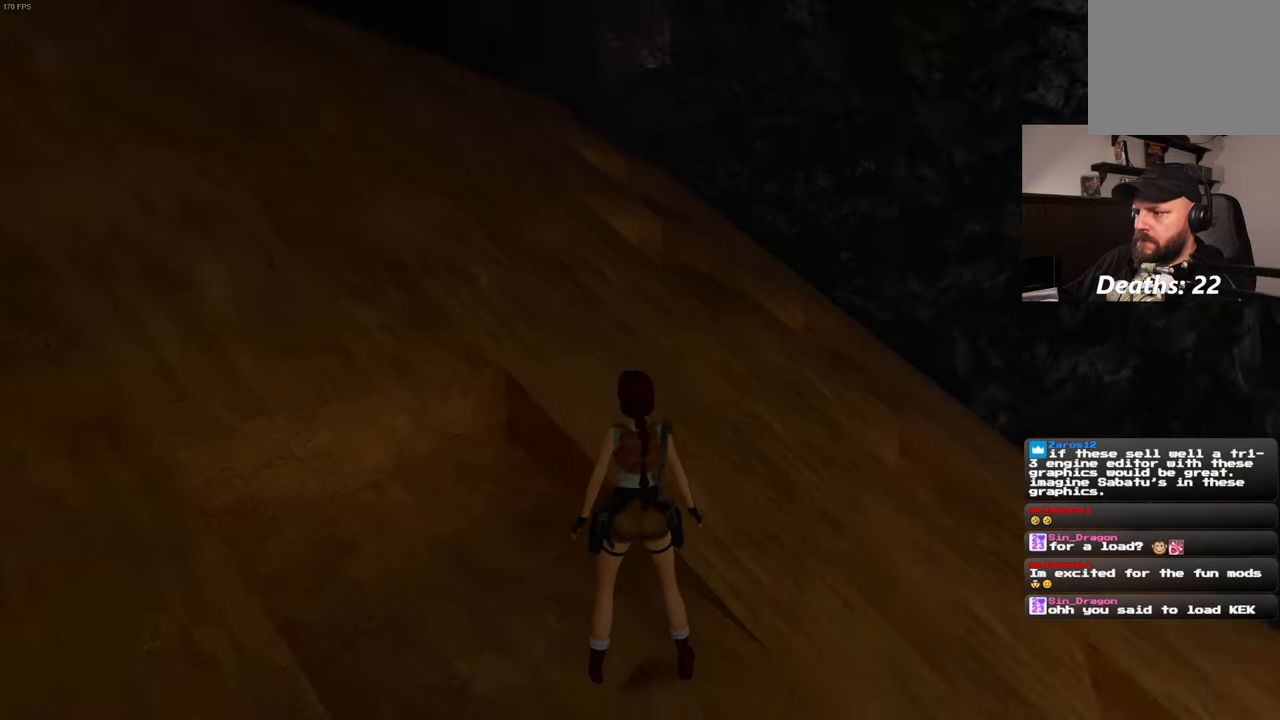
{"buttons": [], "left_stick": "center", "right_stick": "down-right", "events": []}
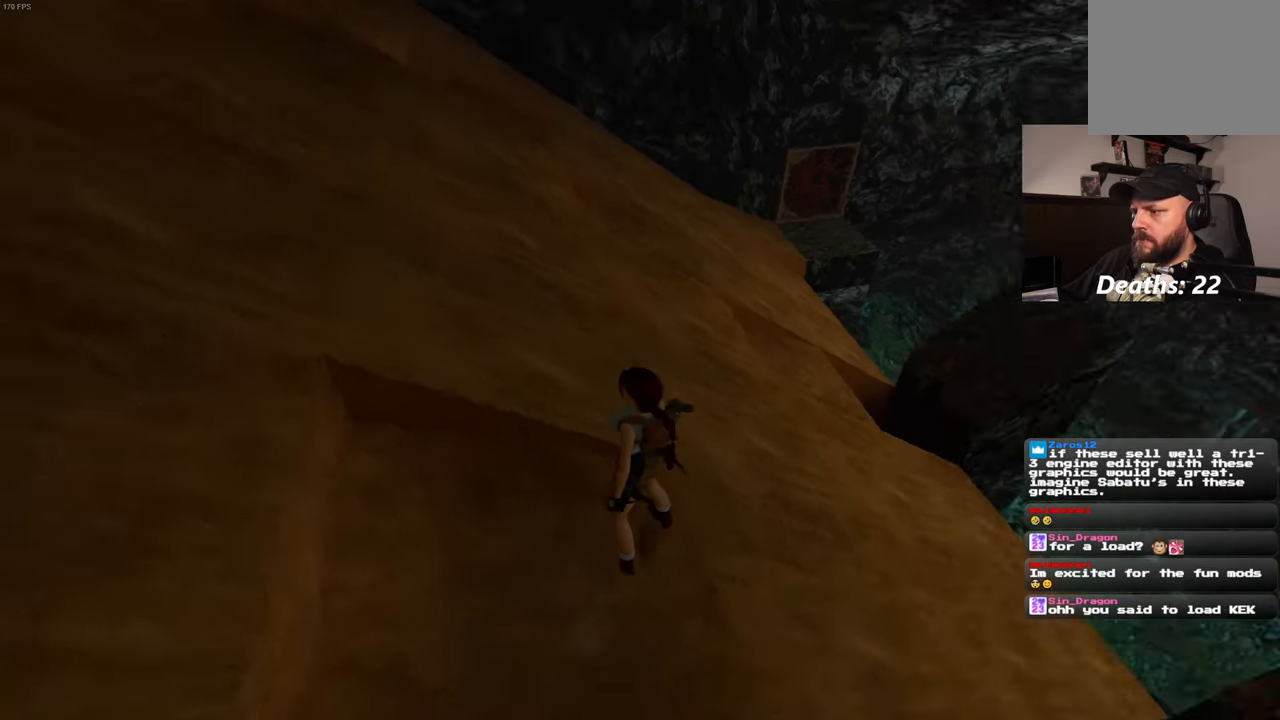
{"buttons": [], "left_stick": "center", "right_stick": "up-right", "events": [[84, "right_stick", "center"], [384, "right_stick", "up-right"]]}
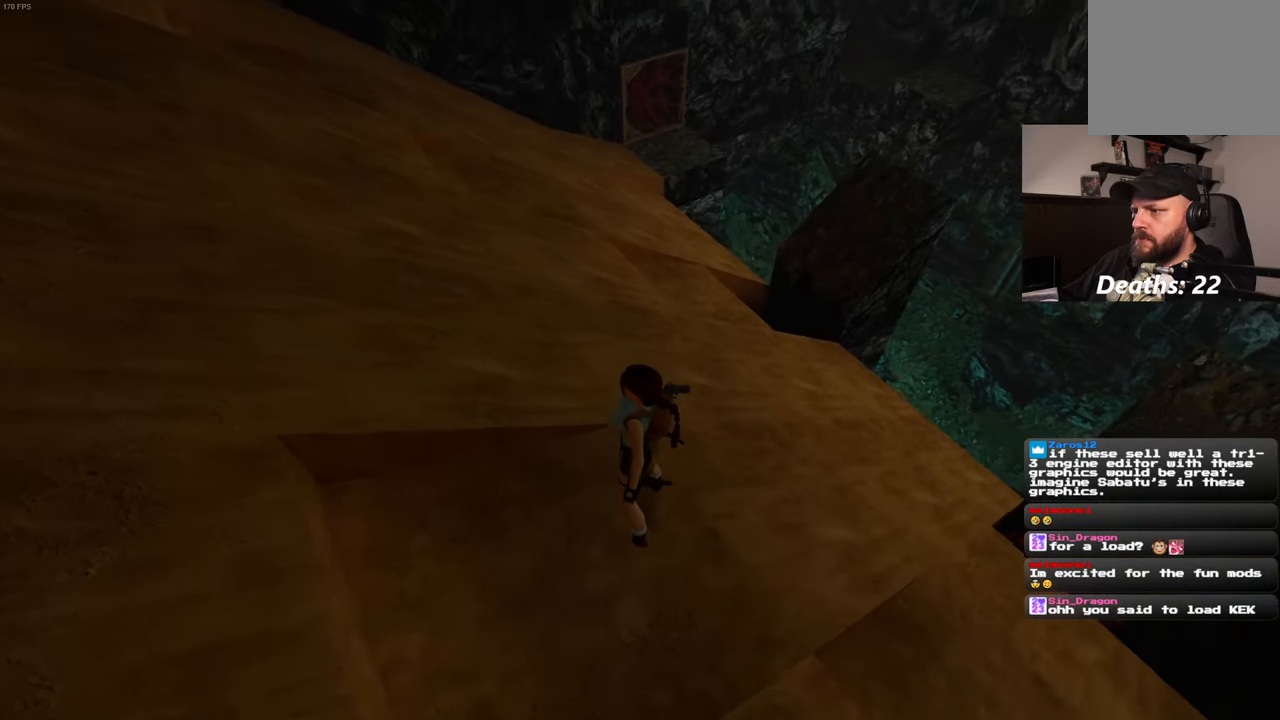
{"buttons": ["SQUARE"], "left_stick": "up", "right_stick": "center", "events": [[50, "right_stick", "center"], [334, "SQUARE", "down"], [384, "left_stick", "up"]]}
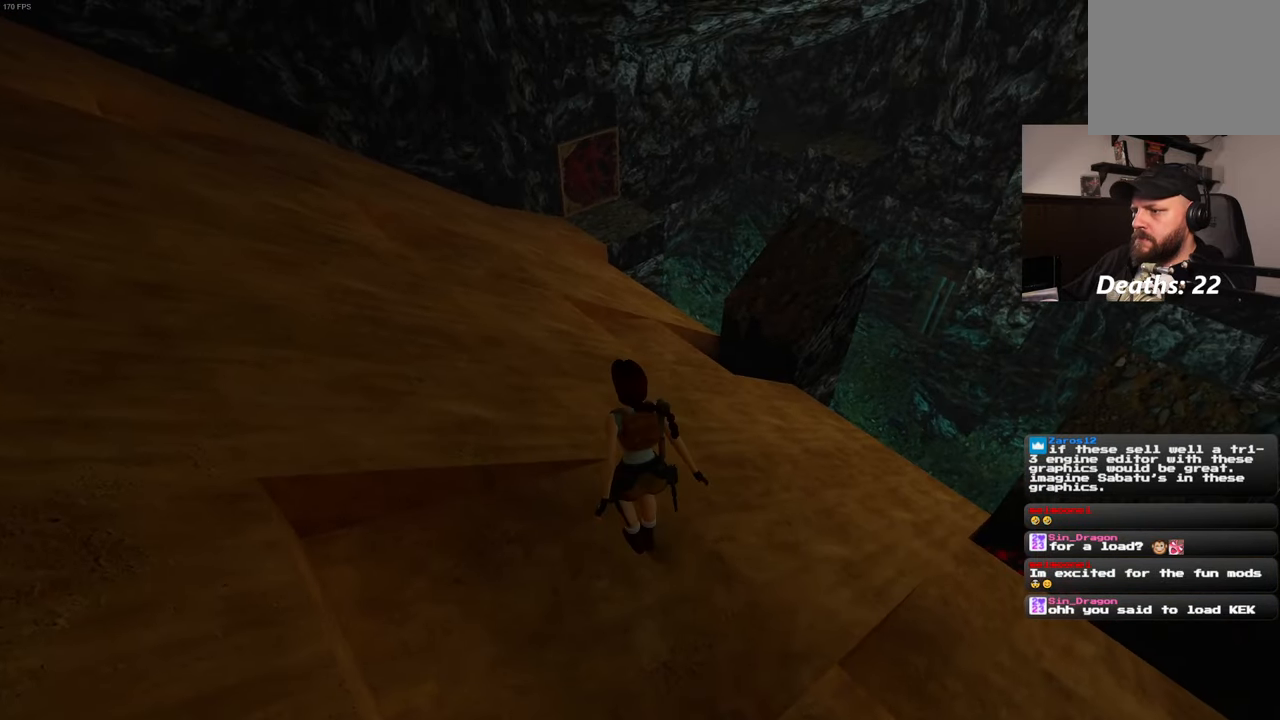
{"buttons": [], "left_stick": "up-right", "right_stick": "center", "events": [[367, "left_stick", "up-right"], [467, "SQUARE", "up"]]}
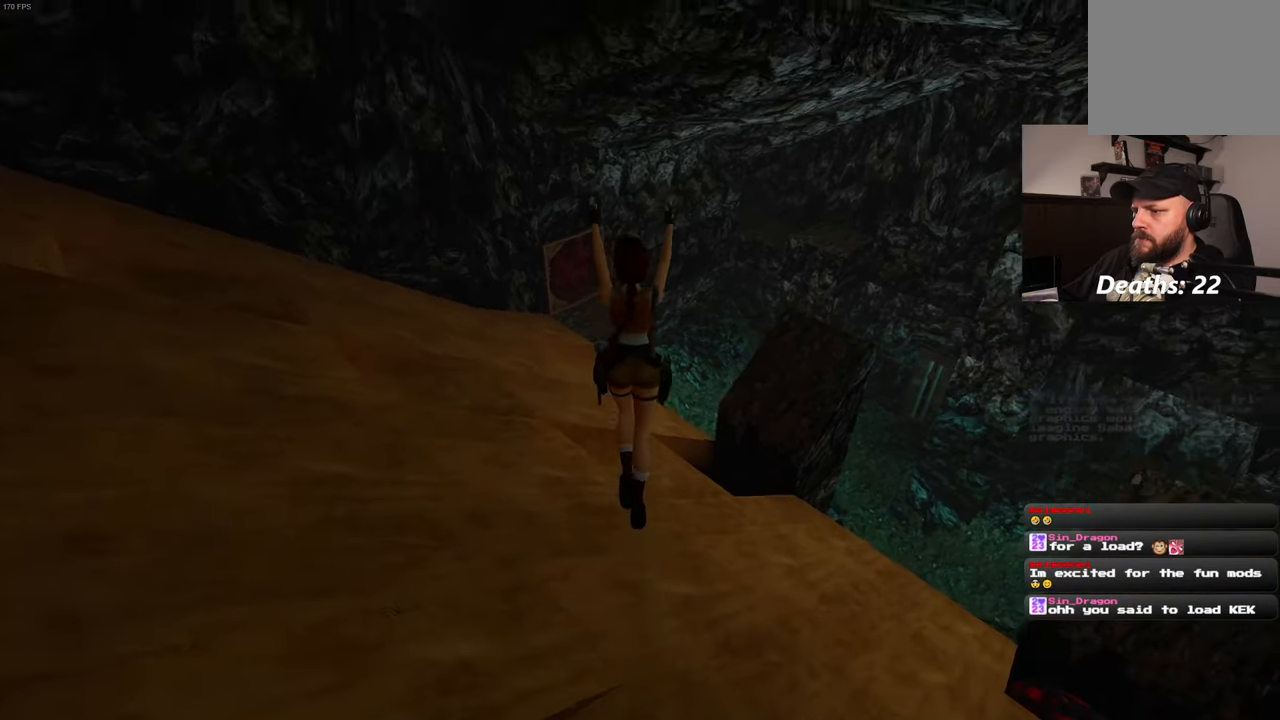
{"buttons": [], "left_stick": "center", "right_stick": "center", "events": [[67, "left_stick", "up"], [450, "left_stick", "center"]]}
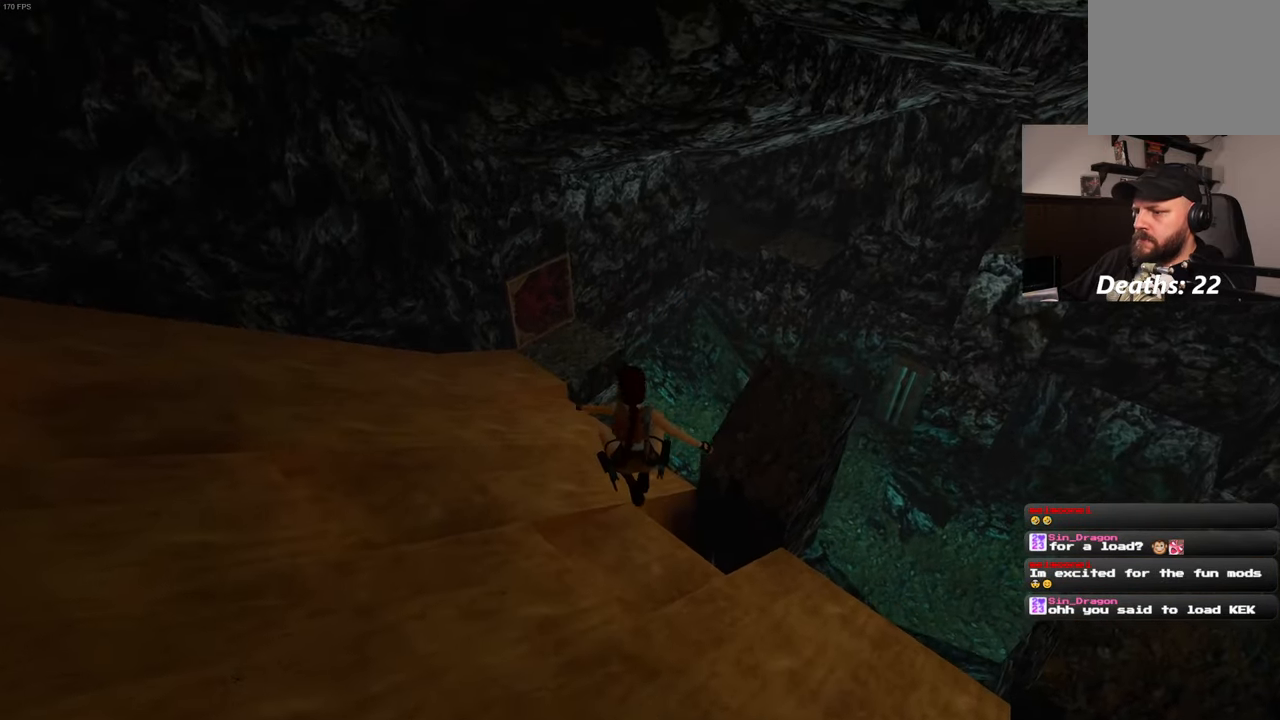
{"buttons": [], "left_stick": "center", "right_stick": "left", "events": [[134, "right_stick", "left"]]}
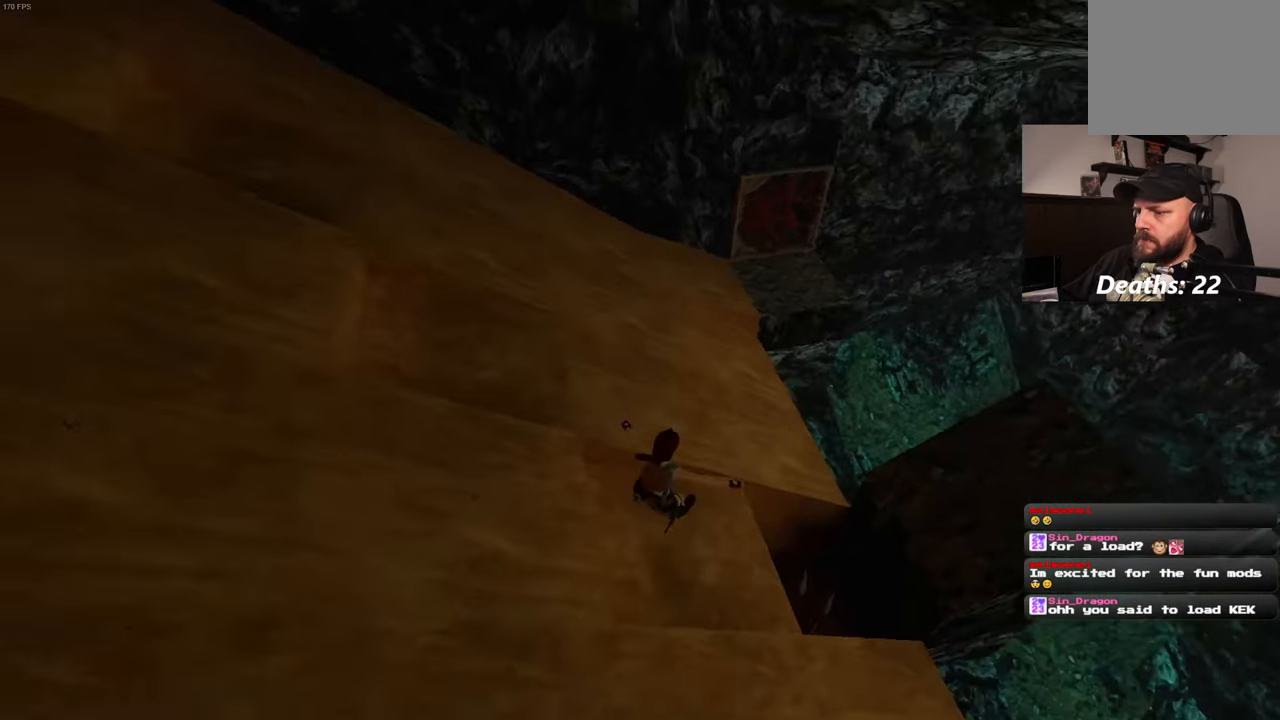
{"buttons": [], "left_stick": "center", "right_stick": "up-left", "events": [[67, "right_stick", "up-left"]]}
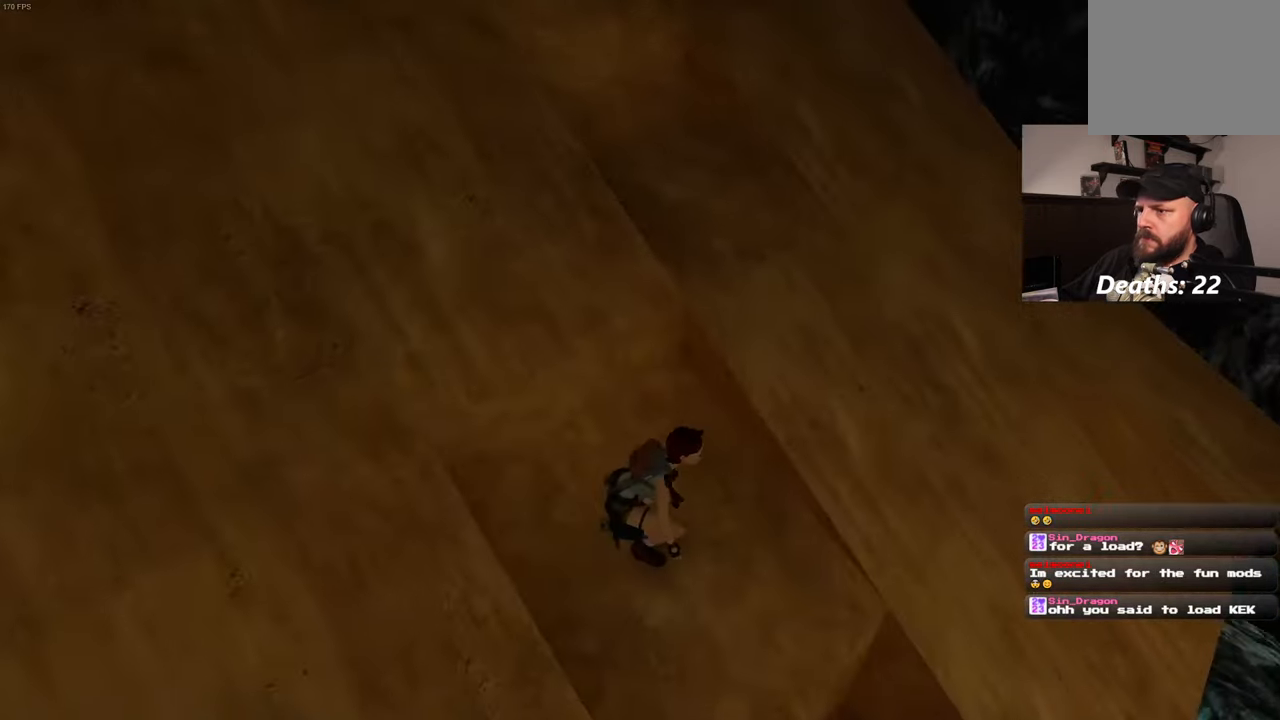
{"buttons": [], "left_stick": "center", "right_stick": "center", "events": [[166, "right_stick", "up"], [316, "right_stick", "up-right"], [416, "right_stick", "center"]]}
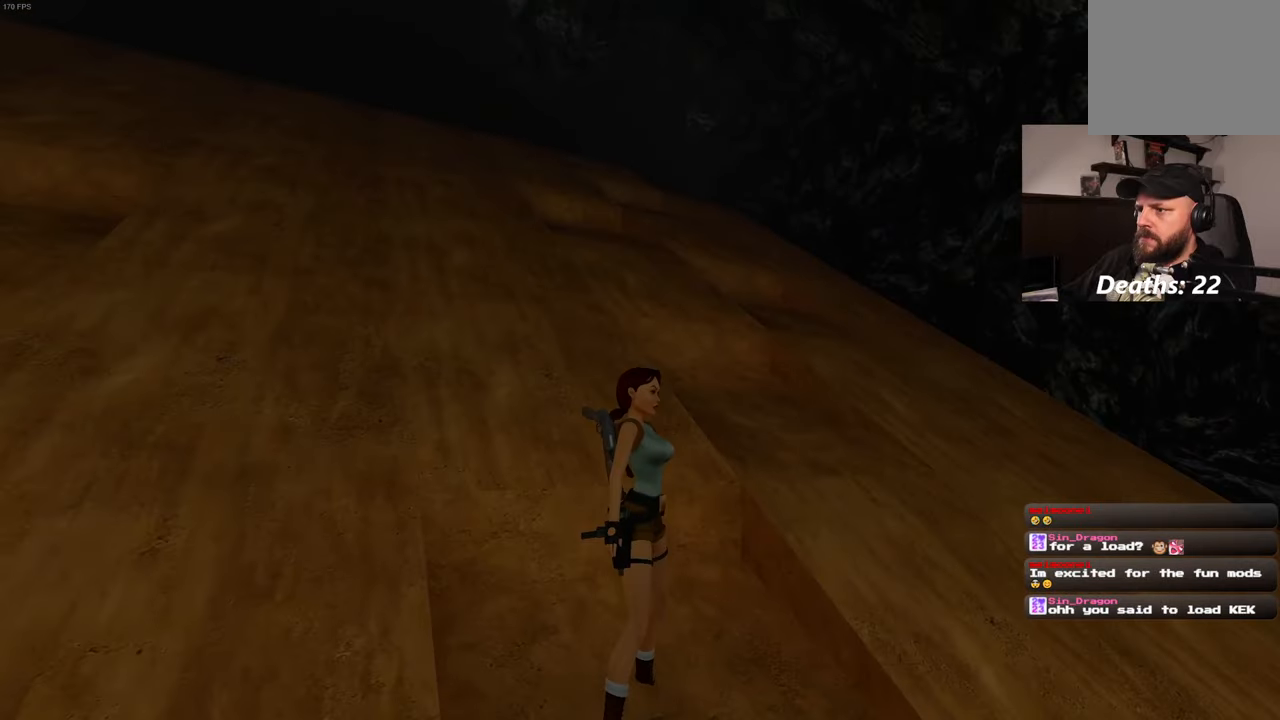
{"buttons": [], "left_stick": "center", "right_stick": "right", "events": [[400, "right_stick", "right"]]}